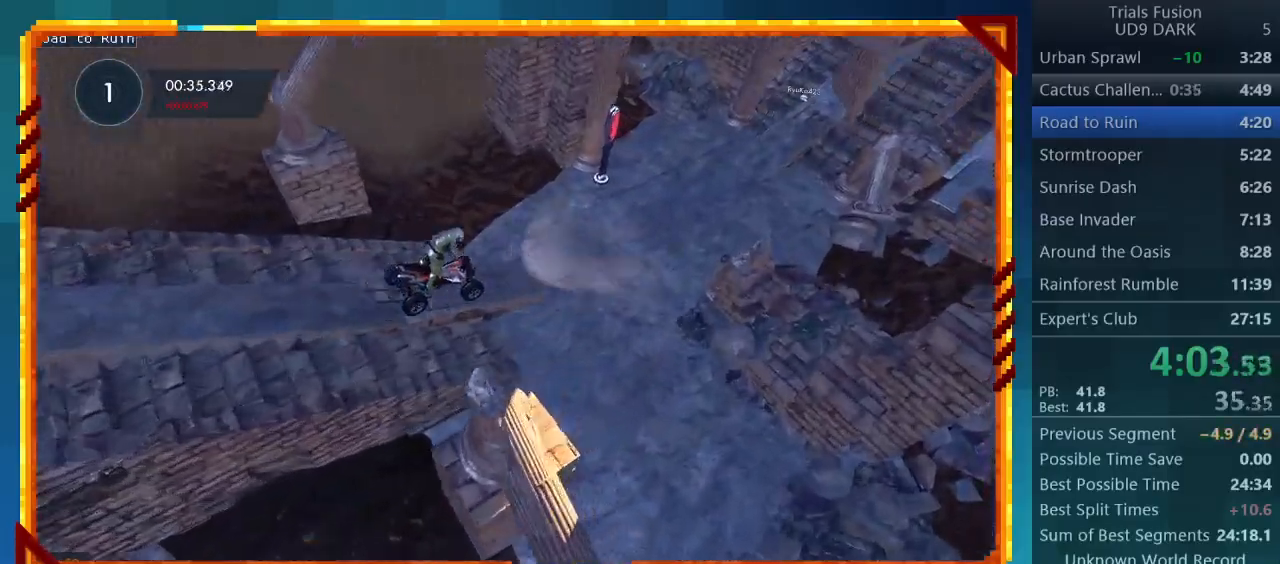
Gameplay with a controller (PlayStation layout); each line is a JSON object with the inputs held at the frame after it. "events" lists button and stick changes between this image and that frame as [ms after this image, input, new state], when the widget could be followed in between. Not read: L3 R3 right_stick.
{"buttons": ["R2"], "left_stick": "left", "events": []}
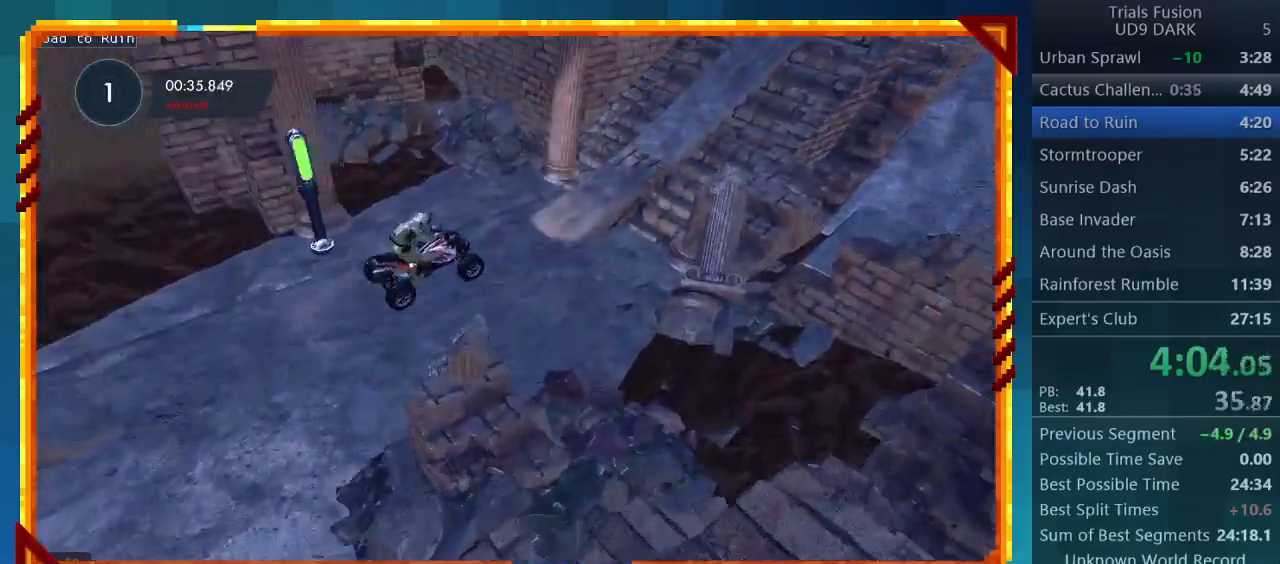
{"buttons": ["R2"], "left_stick": "left", "events": []}
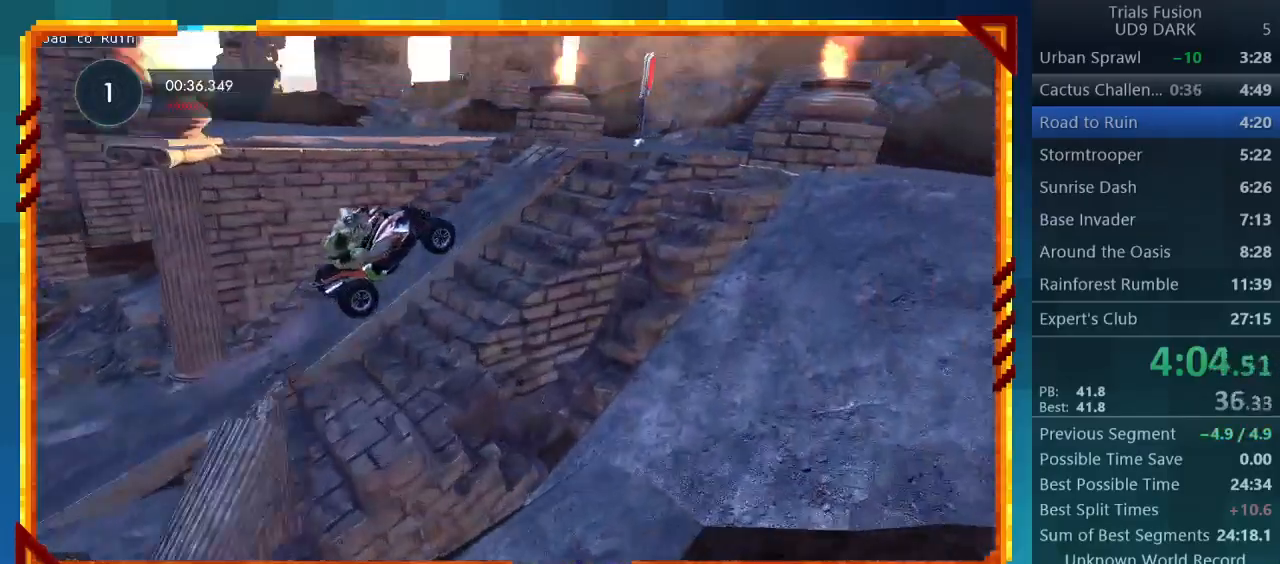
{"buttons": ["R2"], "left_stick": "center", "events": [[400, "left_stick", "center"]]}
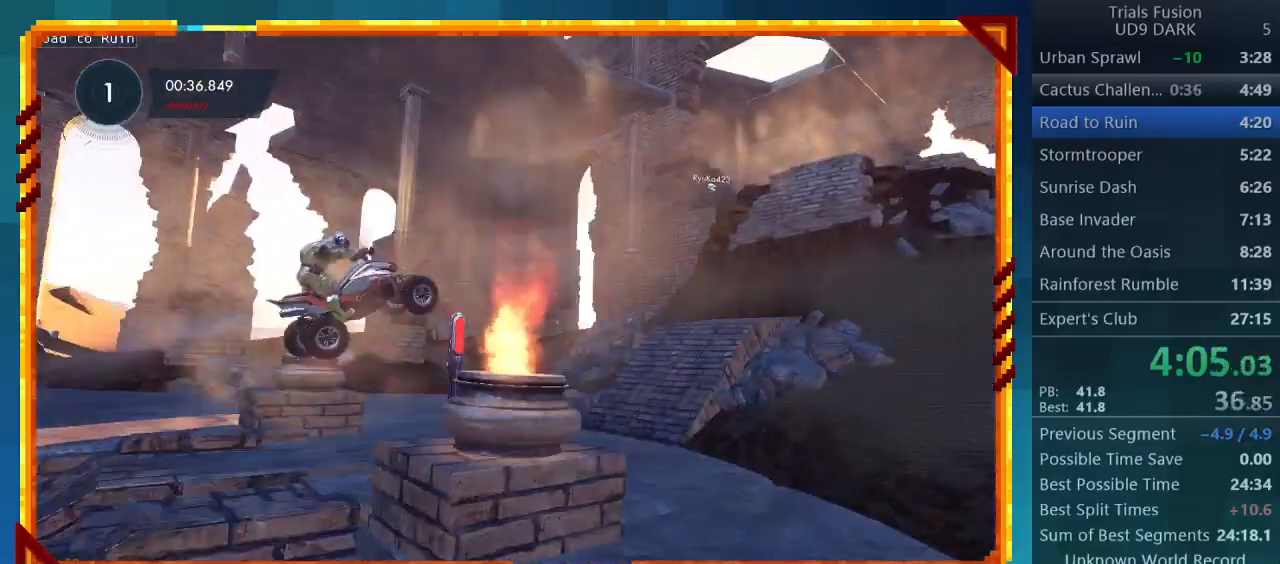
{"buttons": ["R2"], "left_stick": "left", "events": [[500, "left_stick", "left"]]}
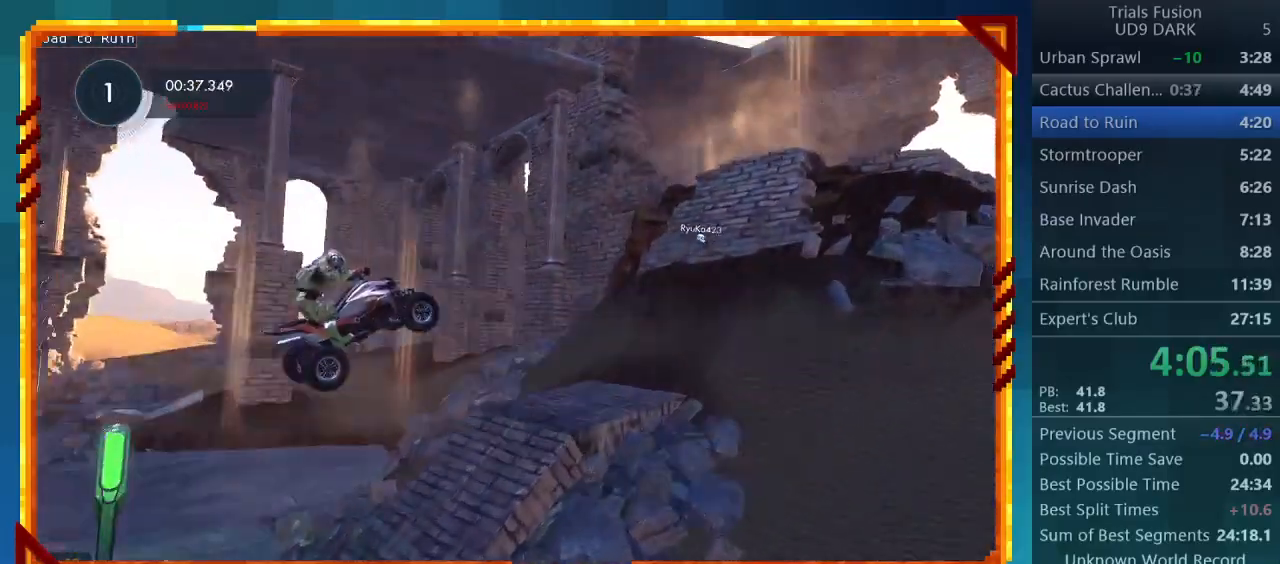
{"buttons": ["R2"], "left_stick": "center", "events": [[267, "left_stick", "right"], [467, "left_stick", "center"]]}
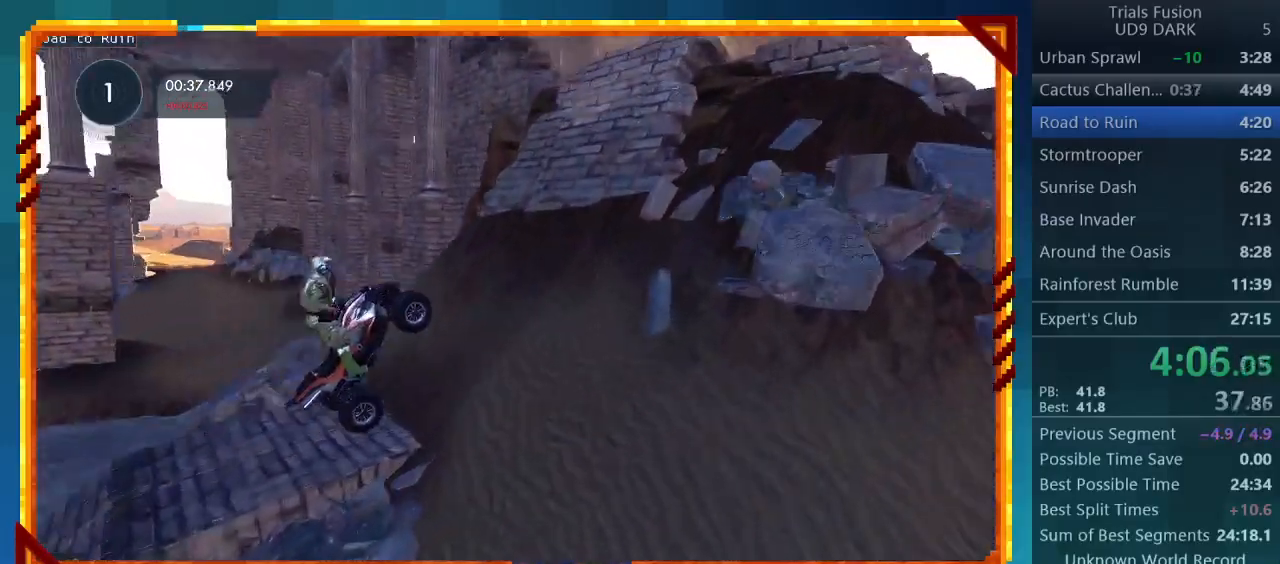
{"buttons": [], "left_stick": "right", "events": [[467, "R2", "up"], [467, "left_stick", "right"]]}
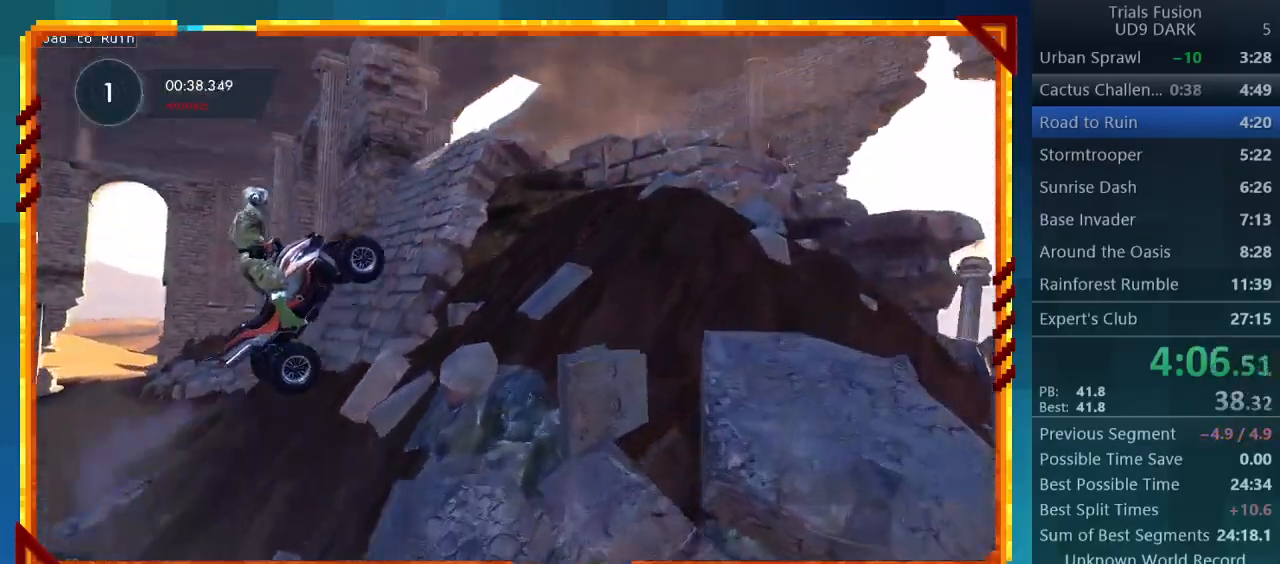
{"buttons": [], "left_stick": "right", "events": []}
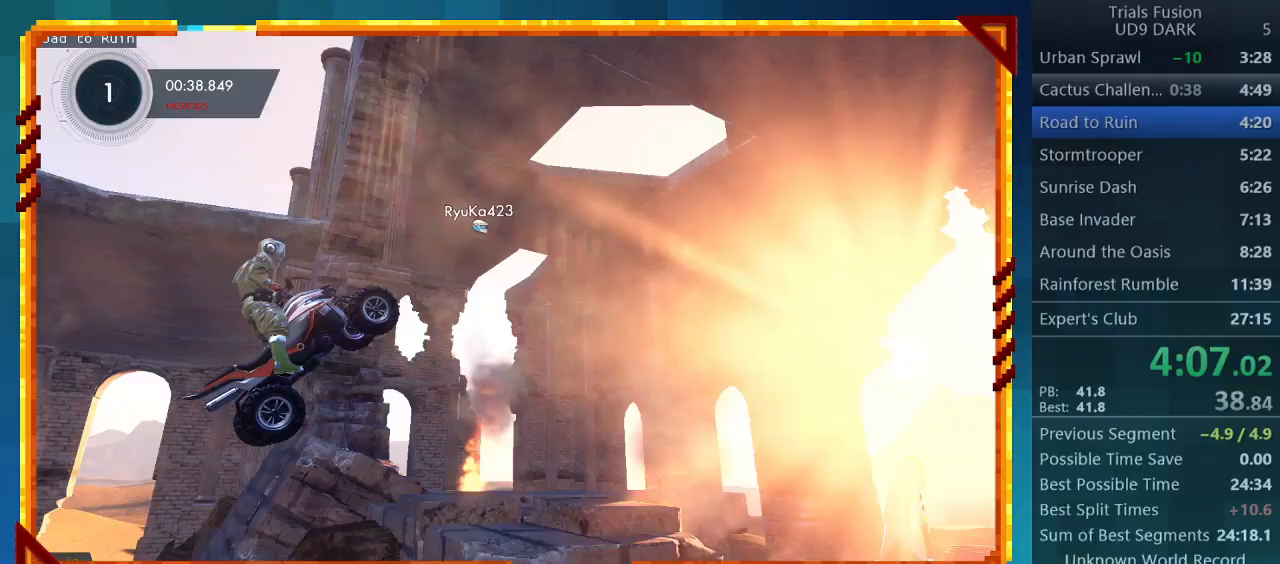
{"buttons": [], "left_stick": "center", "events": [[33, "left_stick", "center"]]}
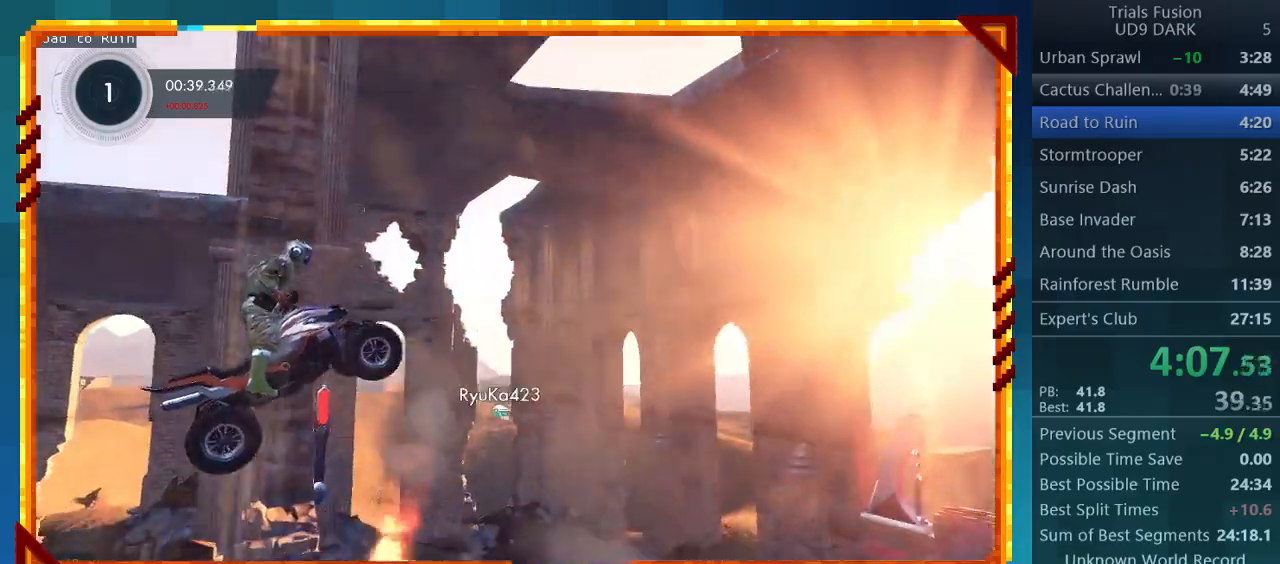
{"buttons": ["R2"], "left_stick": "left", "events": [[300, "left_stick", "left"], [333, "R2", "down"]]}
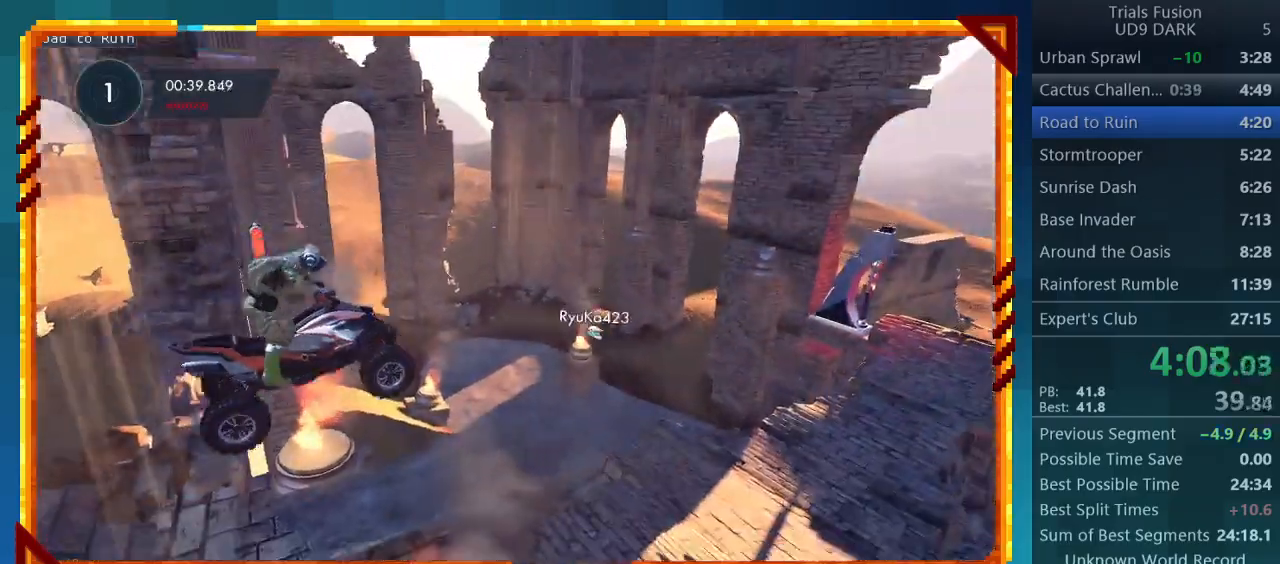
{"buttons": ["R2"], "left_stick": "center", "events": [[400, "left_stick", "center"]]}
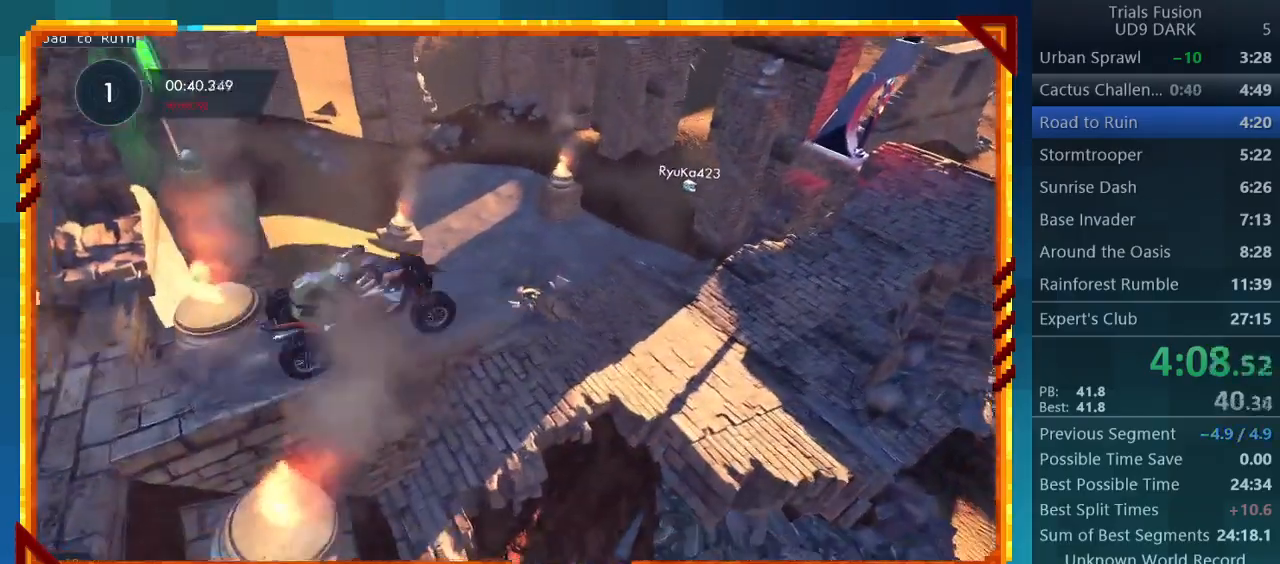
{"buttons": ["R2"], "left_stick": "center", "events": []}
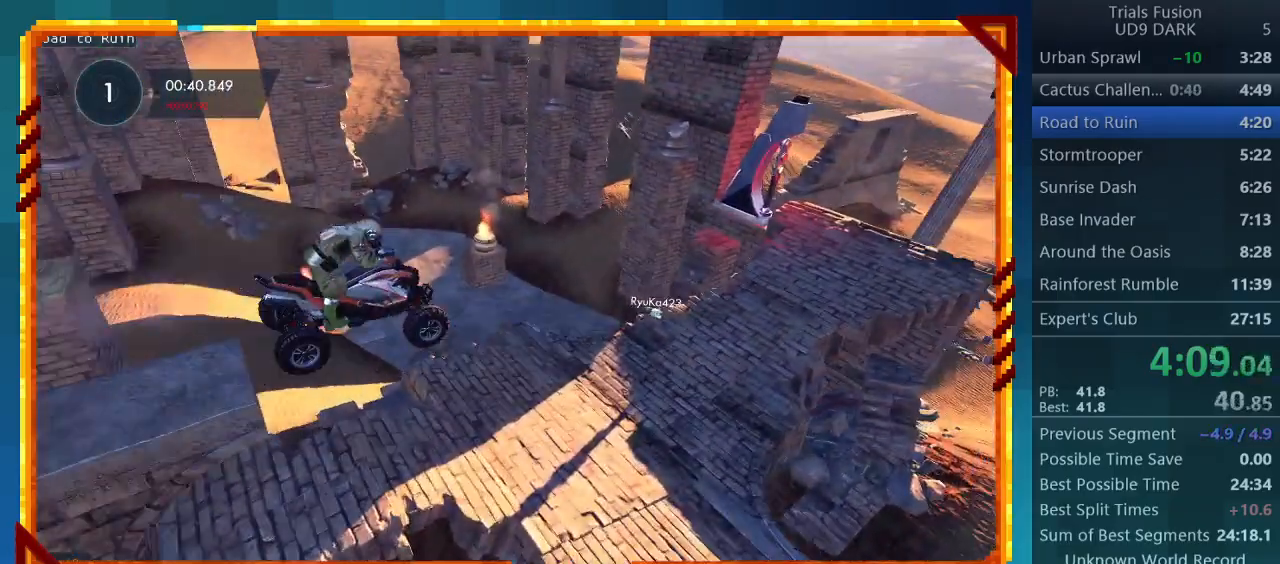
{"buttons": ["R2"], "left_stick": "right", "events": [[167, "left_stick", "left"], [500, "left_stick", "right"]]}
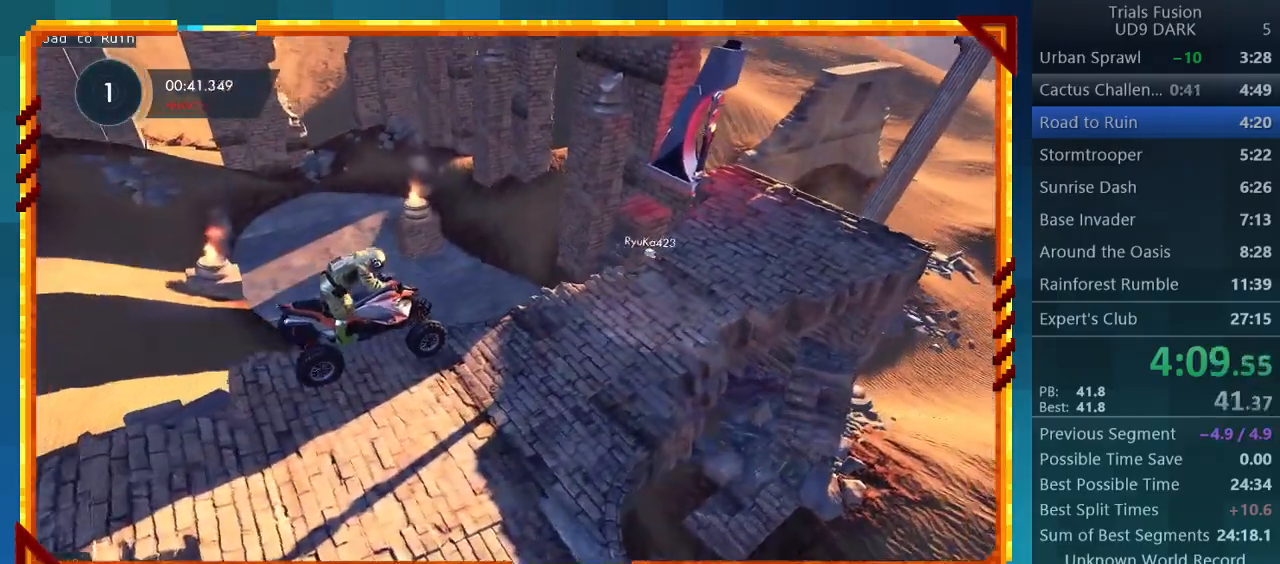
{"buttons": ["R2"], "left_stick": "center", "events": [[200, "left_stick", "center"]]}
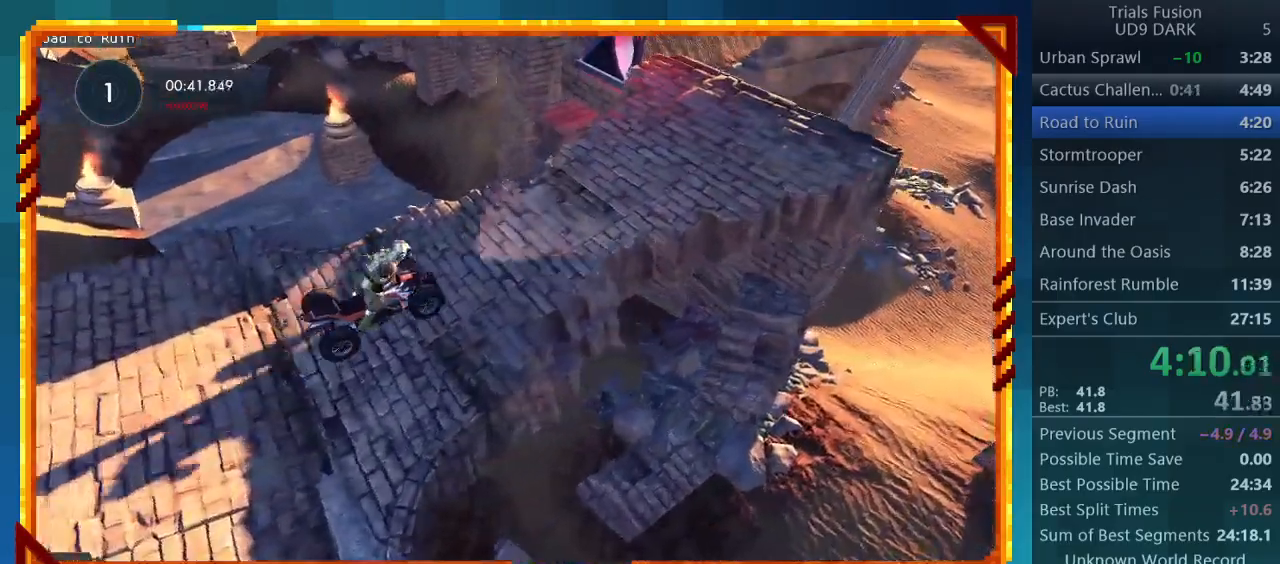
{"buttons": ["R2"], "left_stick": "right", "events": [[67, "left_stick", "right"]]}
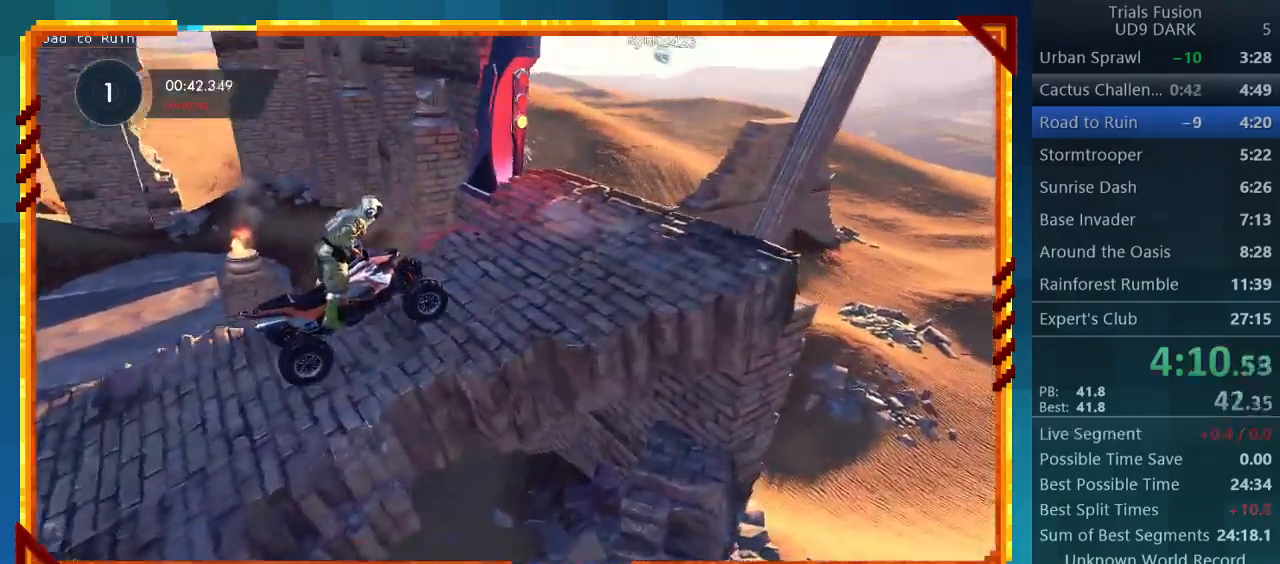
{"buttons": ["R2"], "left_stick": "right", "events": []}
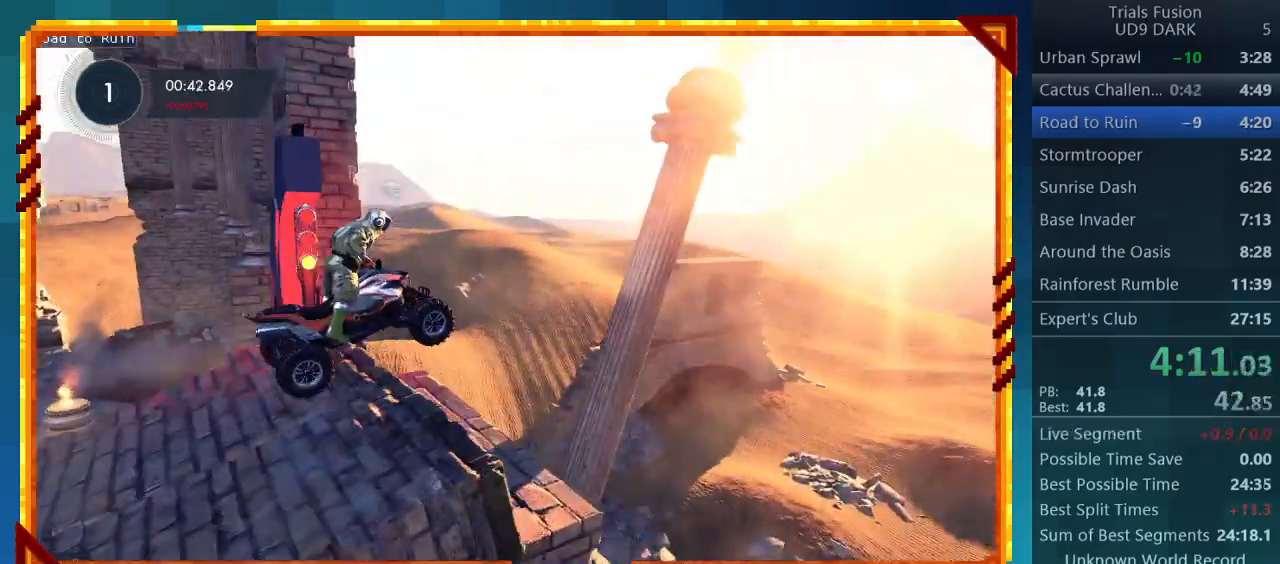
{"buttons": [], "left_stick": "center", "events": [[367, "R2", "up"], [467, "left_stick", "center"]]}
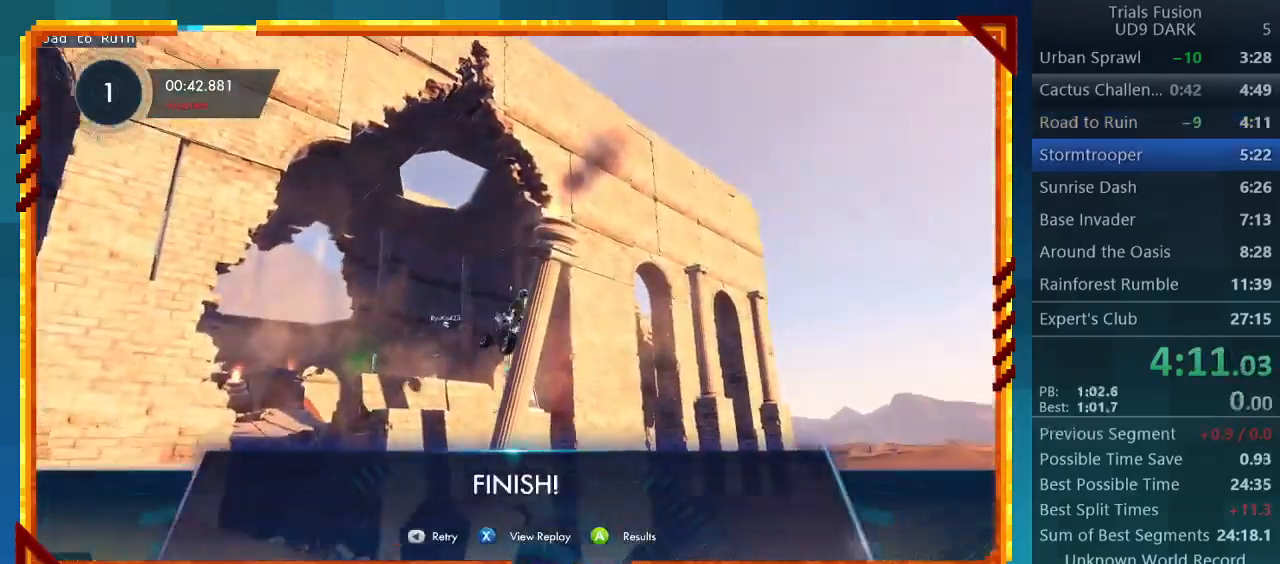
{"buttons": [], "left_stick": "center", "events": []}
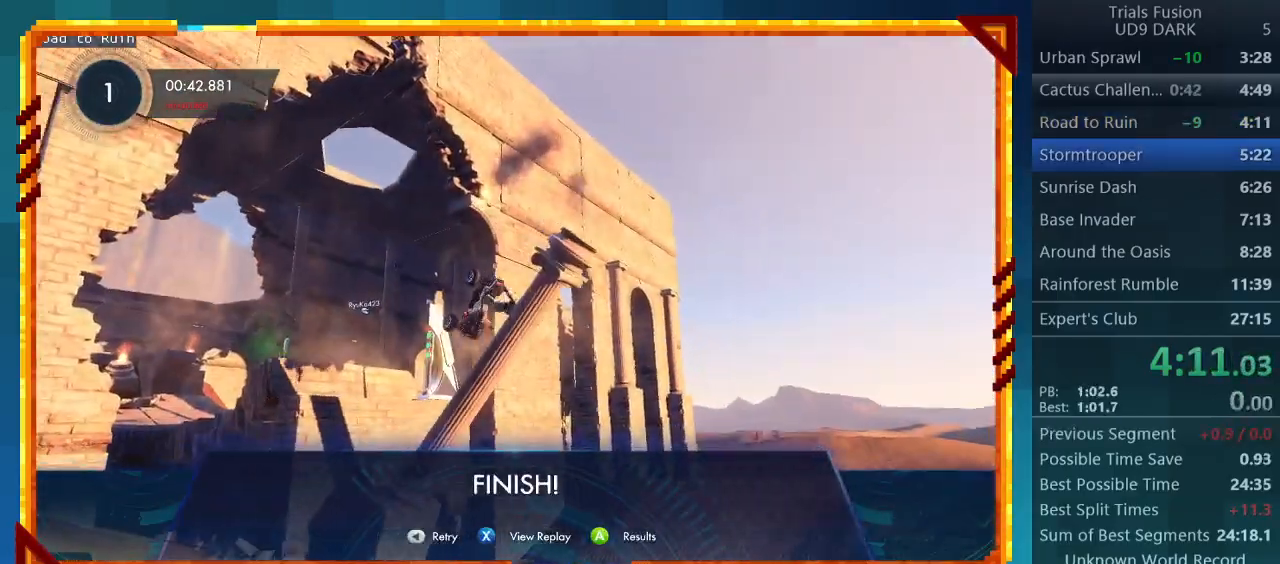
{"buttons": [], "left_stick": "center", "events": []}
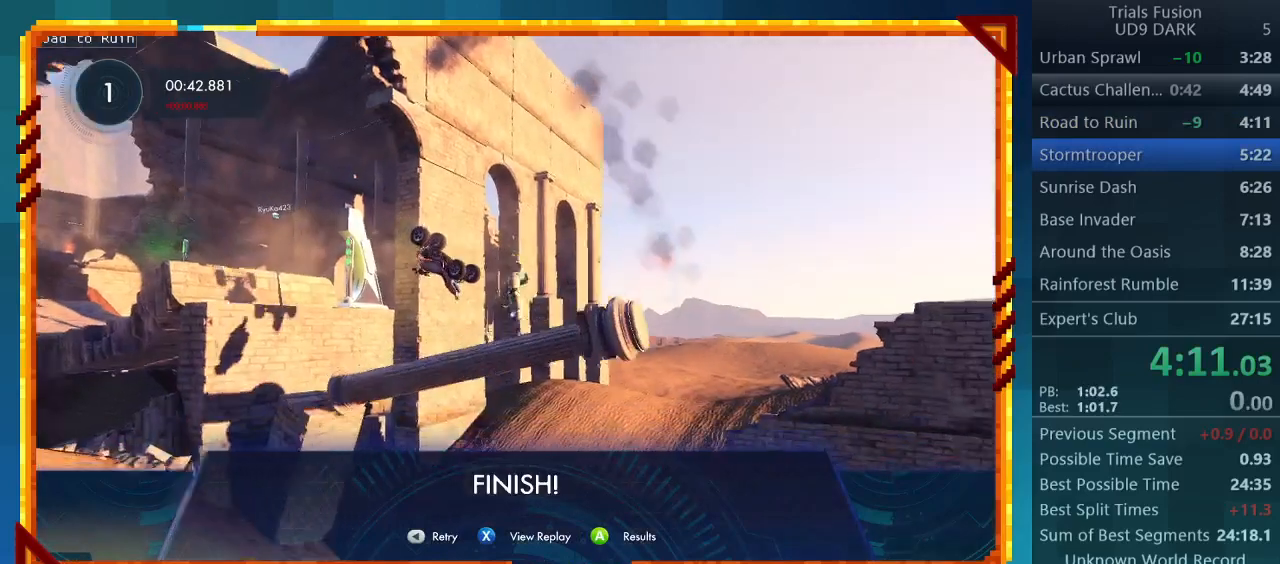
{"buttons": [], "left_stick": "center", "events": []}
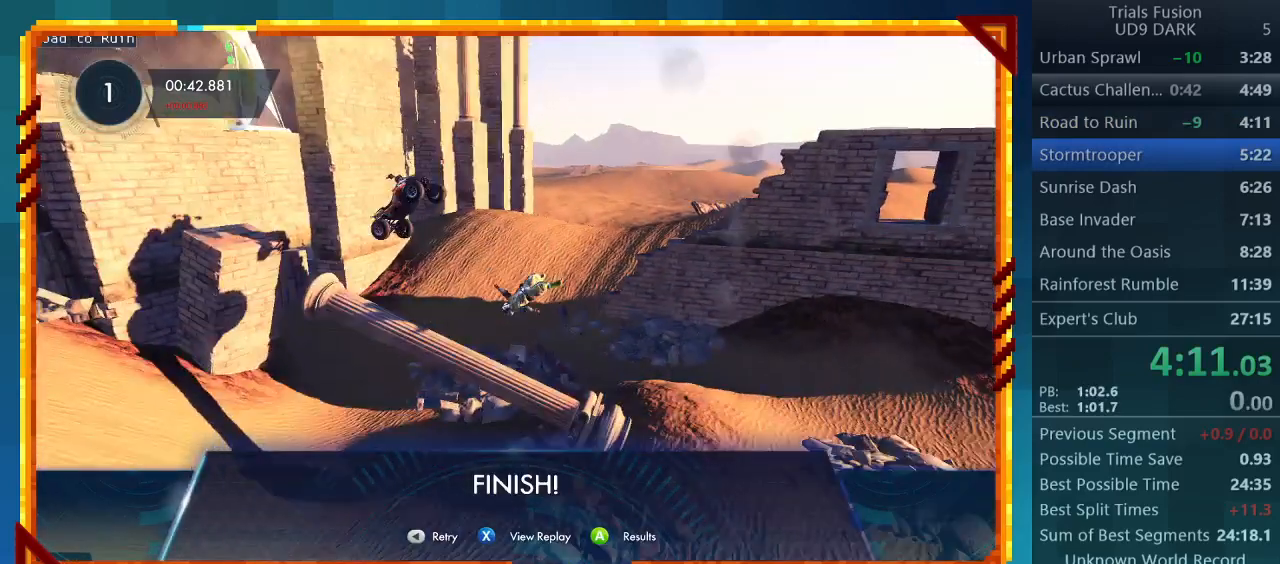
{"buttons": [], "left_stick": "center", "events": []}
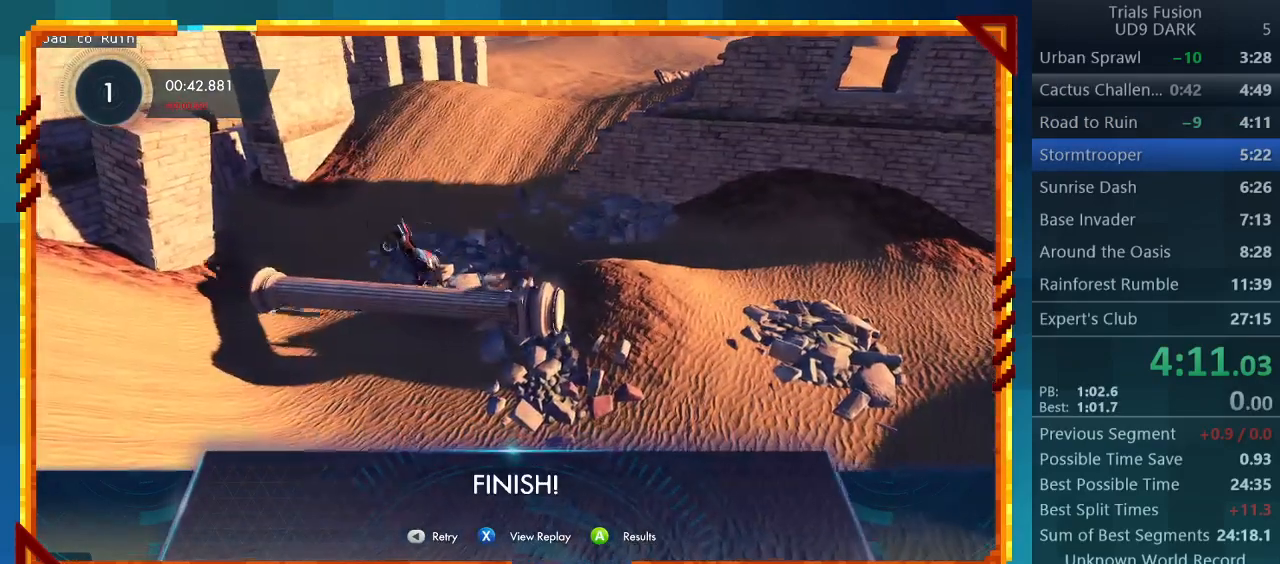
{"buttons": [], "left_stick": "center", "events": []}
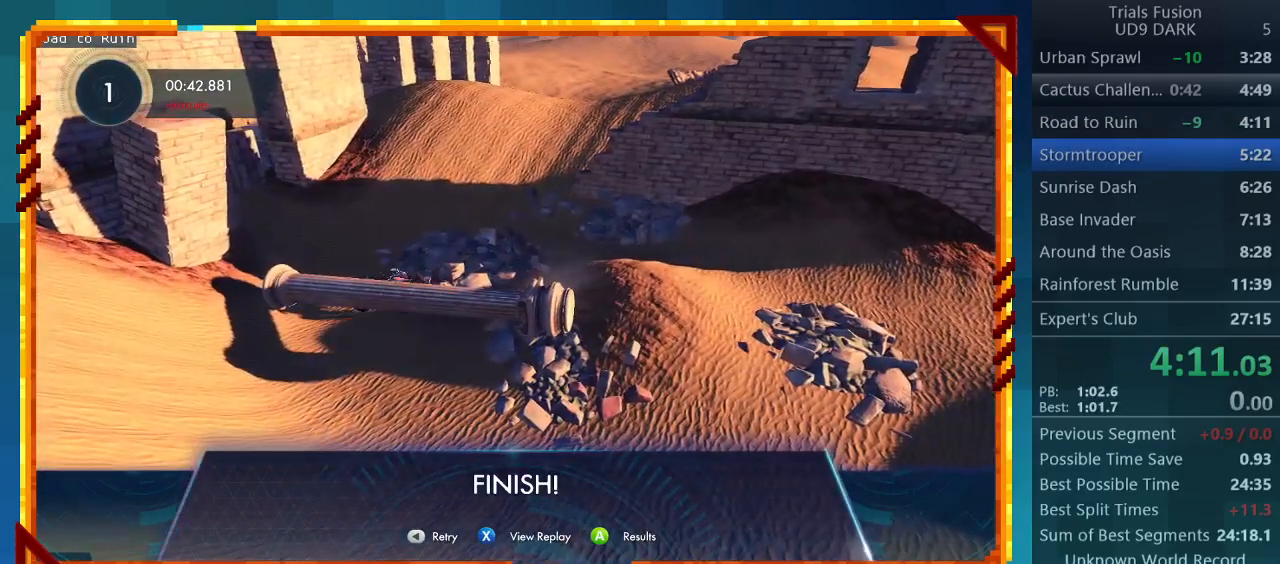
{"buttons": [], "left_stick": "center", "events": []}
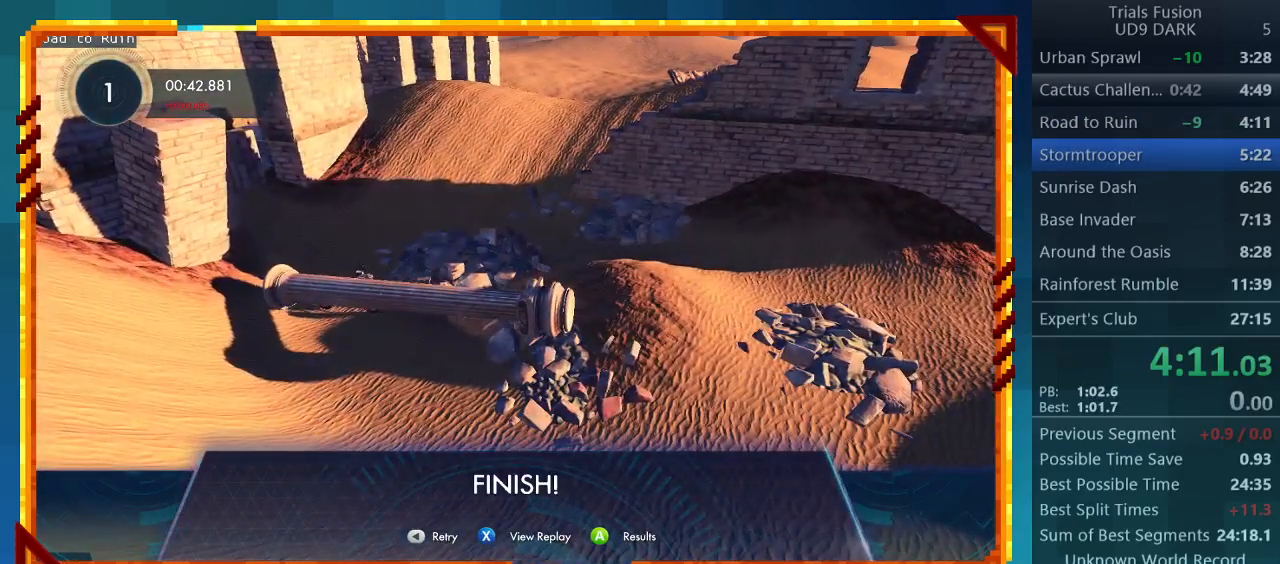
{"buttons": [], "left_stick": "center", "events": []}
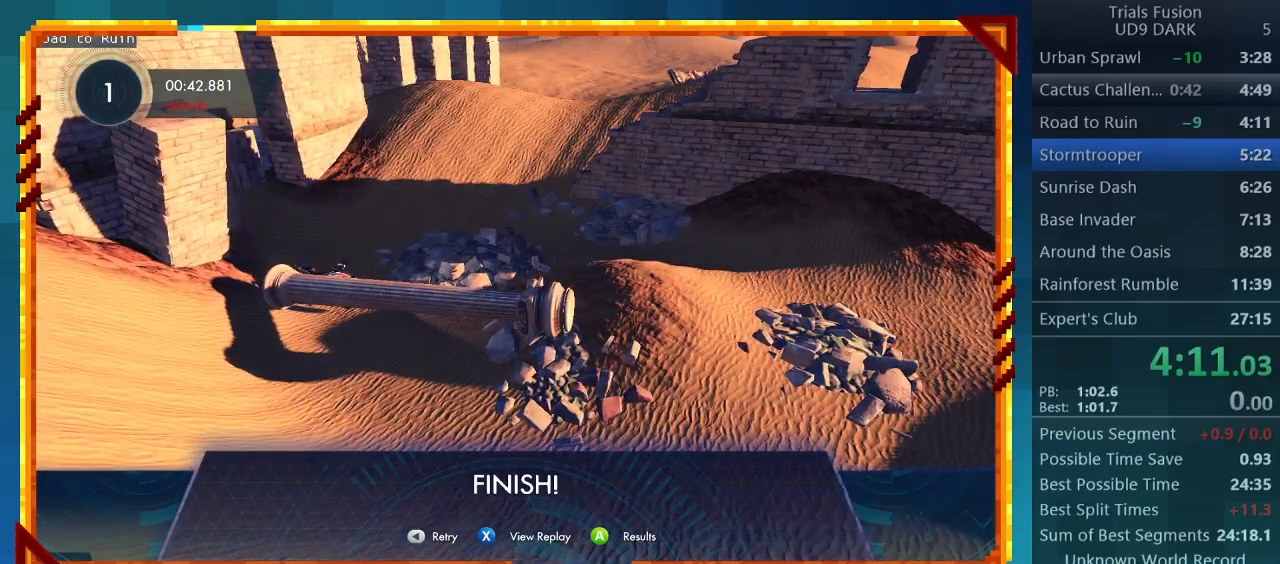
{"buttons": [], "left_stick": "center", "events": []}
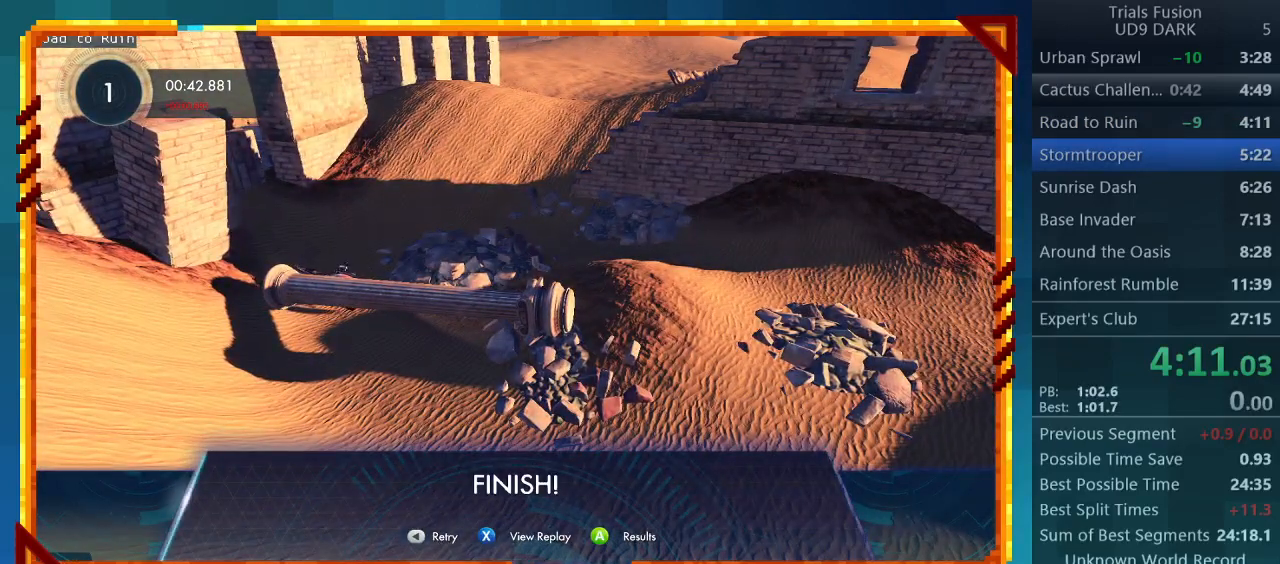
{"buttons": [], "left_stick": "center", "events": []}